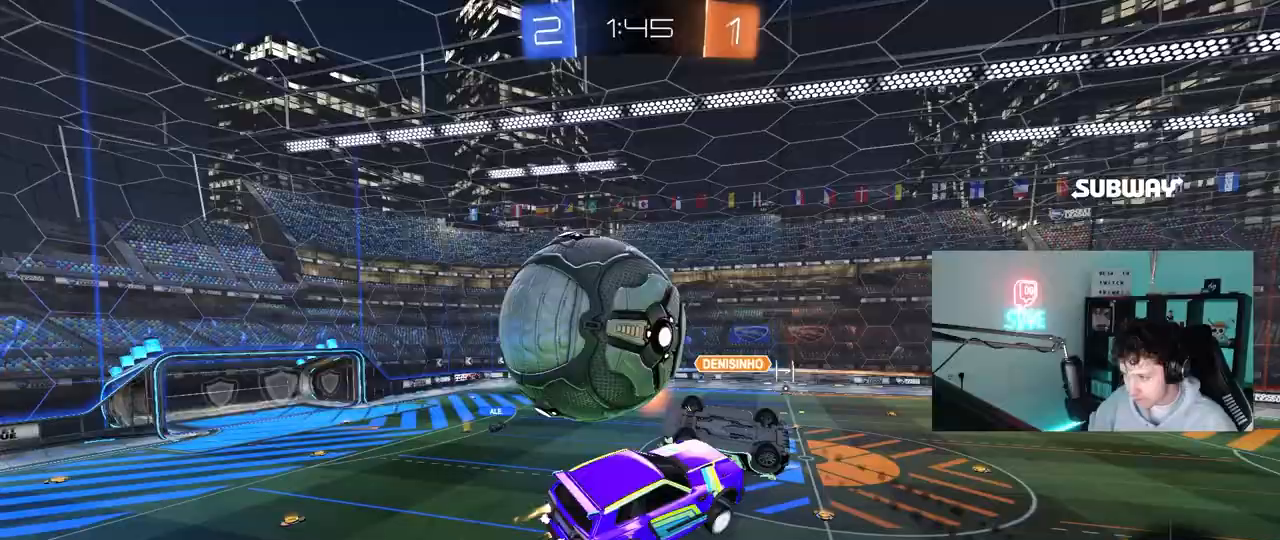
Gameplay with keyboard and mouse; each line is a JSON object with the keys and mouse buttons held at the frame after it. "events" lists presses ("down") and releases ("up") of "1", "2", "3", "4", "5", "a", "alt", "c", "caps_lock", "ctrl", "d", "e", "f", "g", "q", "r", "s", "shift", "space", "t", "tab", "v", "w", "x", "z", "mouse_left", "mouse_wheel" and "mouse_right" between this image and that frame as [ms after this image, input, new state], when the widget could be followed in between. "mouse_left", "mouse_wheel", "mouse_right" = the "left", "wheel", "right" buttons of the "mouse" list. No other keys are recorded. "wheel" means that the mouse wheel is clicked or scrolled. "mouse_move" is the direction in which the mouse moves at that frame (one of eight, or "still"), when it could be read.
{"keys": ["a", "space"], "mouse": [], "mouse_move": "still", "events": [[67, "w", "up"], [117, "mouse_left", "up"], [200, "shift", "down"], [483, "shift", "up"], [483, "space", "down"]]}
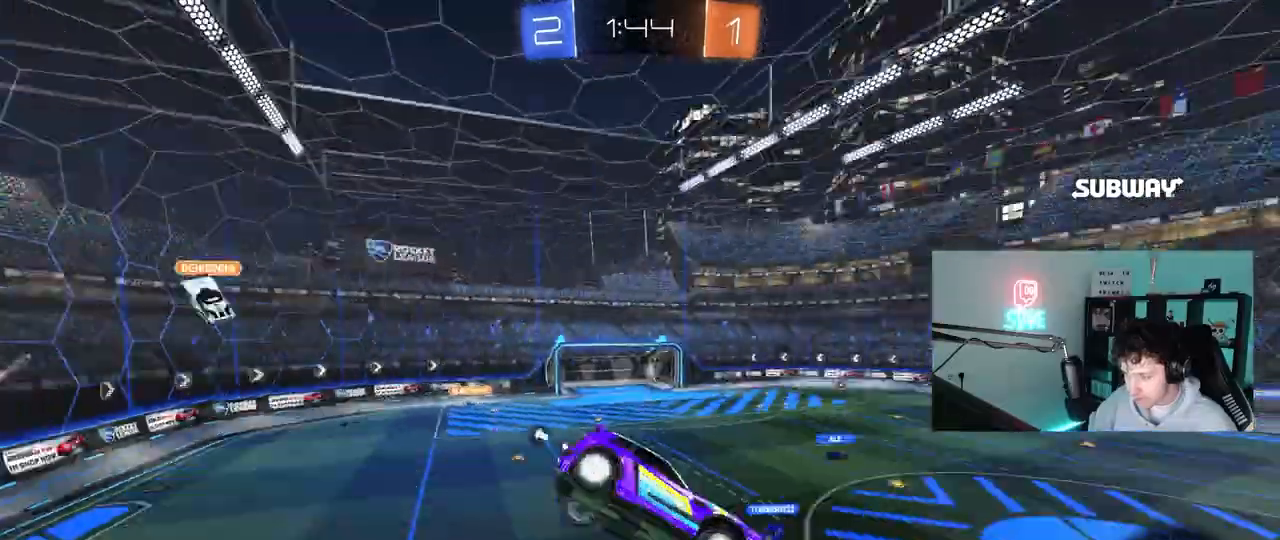
{"keys": ["d"], "mouse": [], "mouse_move": "still", "events": [[33, "s", "down"], [83, "a", "up"], [83, "mouse_left", "down"], [133, "space", "up"], [167, "d", "down"], [167, "s", "up"], [167, "shift", "down"], [317, "shift", "up"], [367, "d", "up"], [367, "mouse_left", "up"], [500, "d", "down"]]}
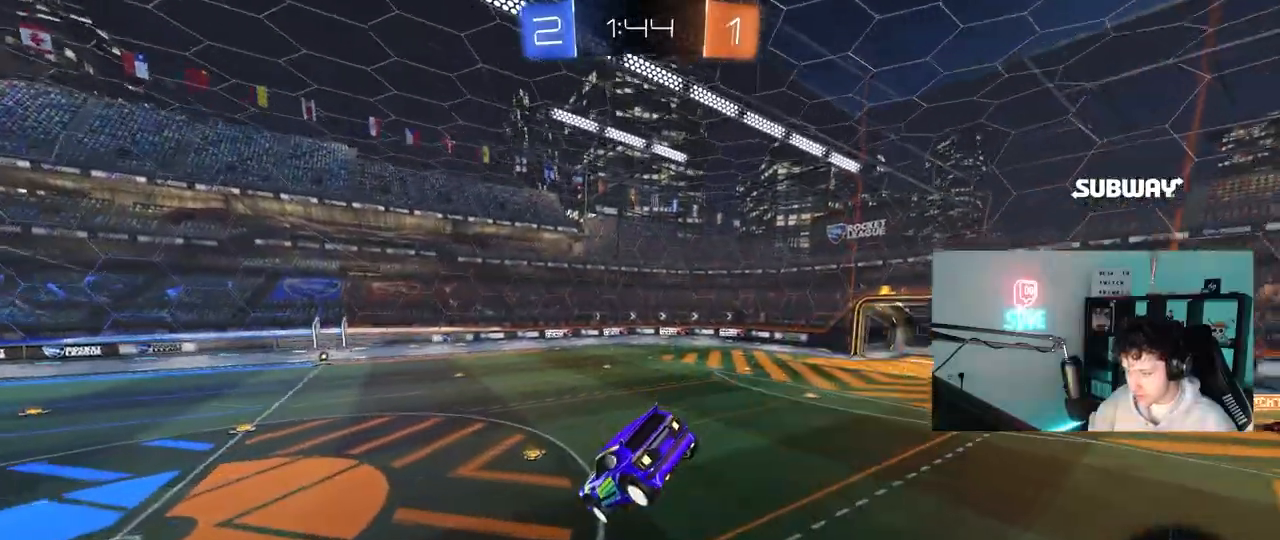
{"keys": ["a", "w"], "mouse": [], "mouse_move": "up-right", "events": [[50, "s", "down"], [100, "d", "up"], [150, "s", "up"], [283, "space", "down"], [333, "a", "down"], [383, "w", "down"], [483, "space", "up"]]}
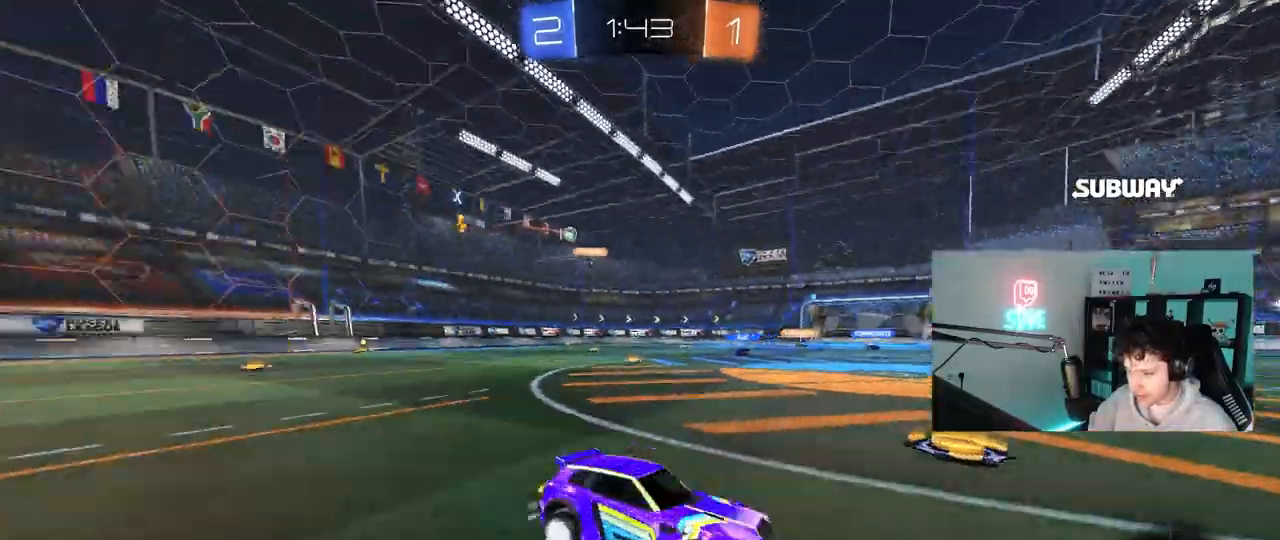
{"keys": ["w"], "mouse": [], "mouse_move": "still", "events": [[17, "mouse_left", "down"], [400, "mouse_left", "up"], [433, "a", "up"]]}
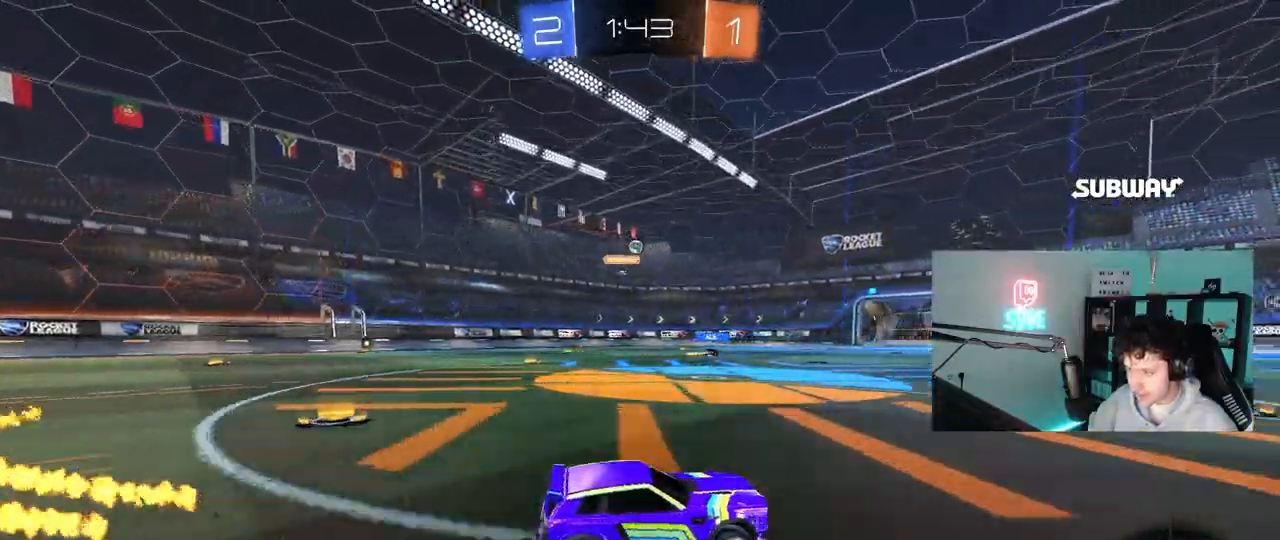
{"keys": ["w"], "mouse": ["left"], "mouse_move": "still", "events": [[133, "a", "down"], [317, "a", "up"], [400, "mouse_left", "down"]]}
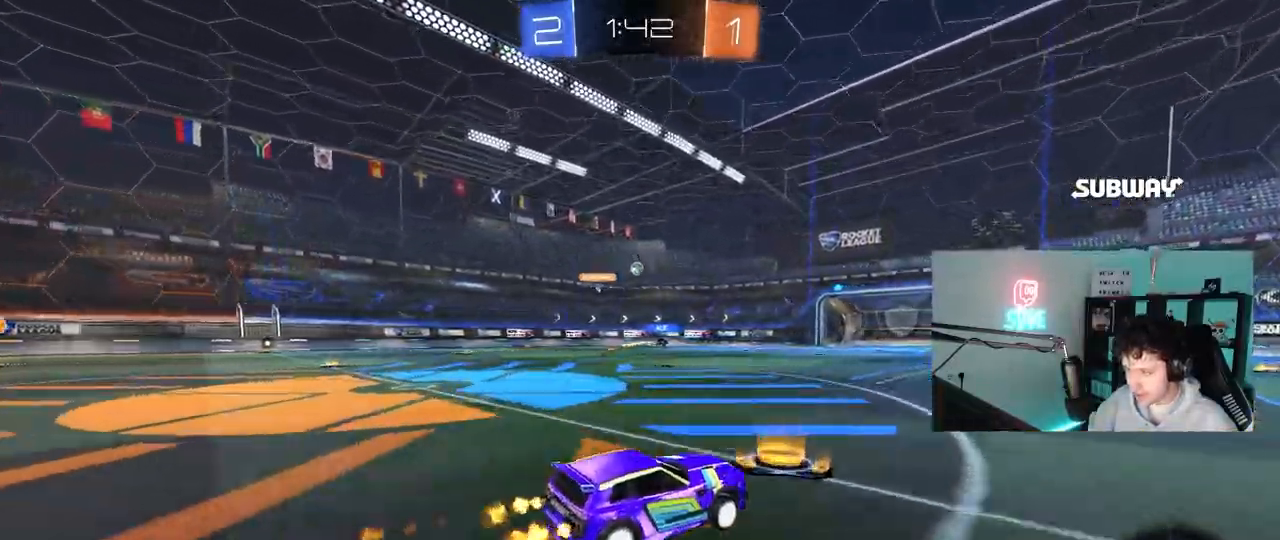
{"keys": ["a", "w"], "mouse": [], "mouse_move": "still", "events": [[150, "a", "down"], [183, "mouse_left", "up"], [233, "a", "up"], [467, "a", "down"]]}
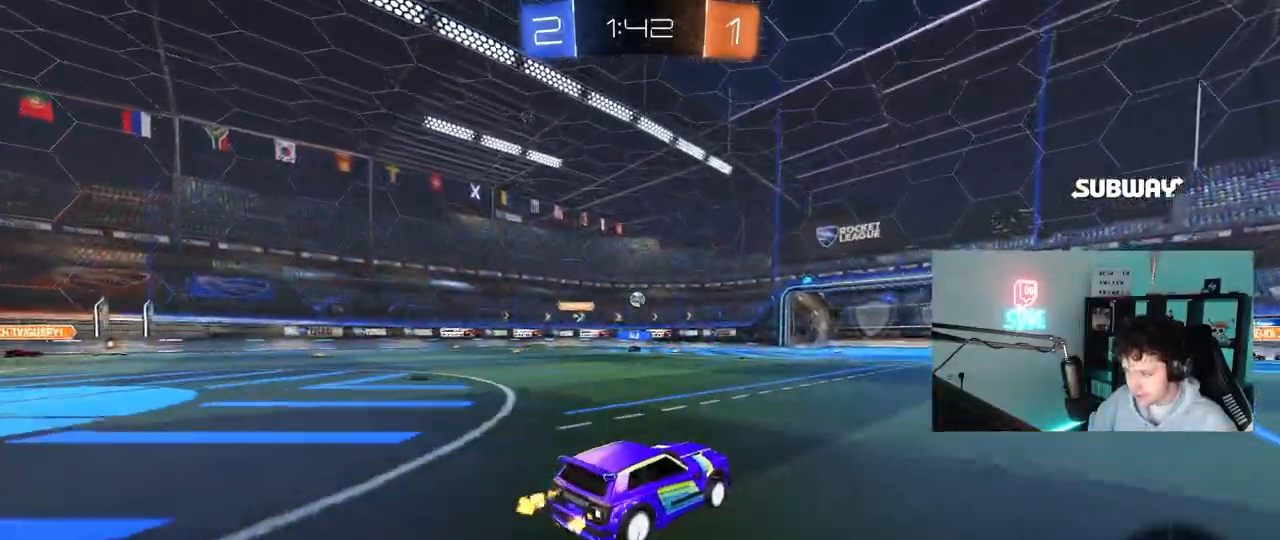
{"keys": ["a", "w"], "mouse": [], "mouse_move": "still", "events": [[250, "a", "up"], [400, "a", "down"]]}
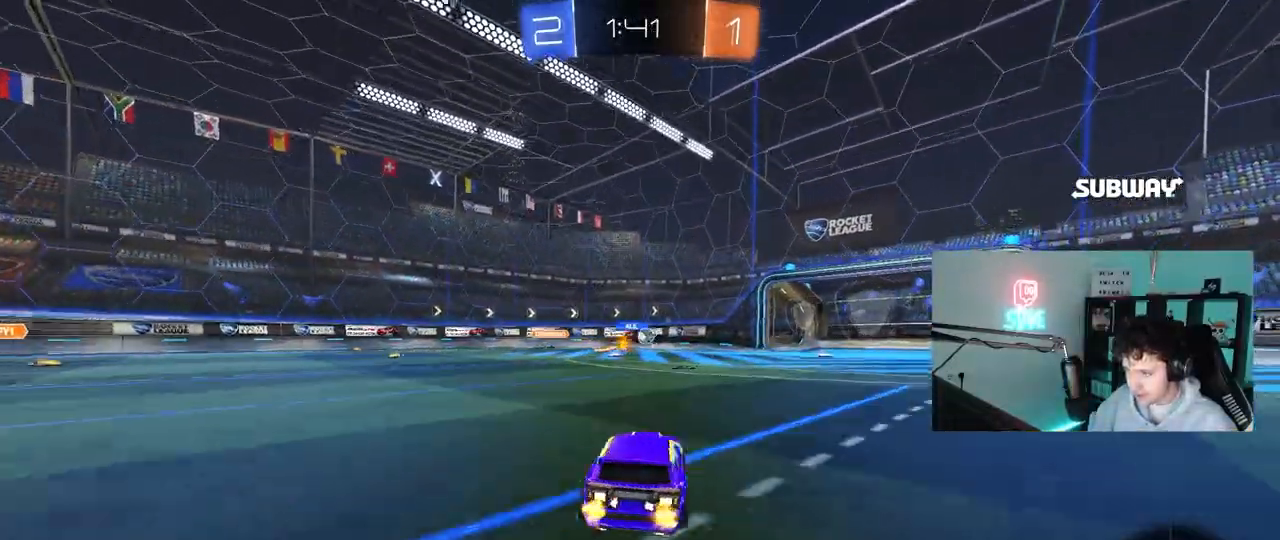
{"keys": ["a", "w"], "mouse": [], "mouse_move": "still", "events": [[33, "a", "up"], [217, "d", "down"], [317, "d", "up"], [500, "a", "down"]]}
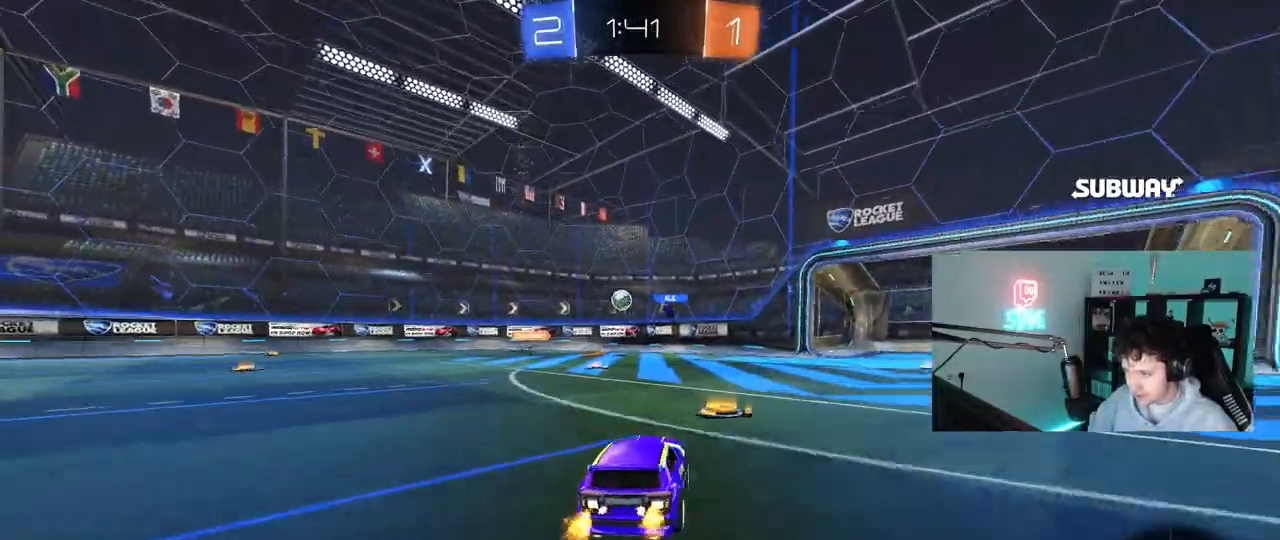
{"keys": ["a"], "mouse": [], "mouse_move": "still", "events": [[183, "a", "up"], [417, "w", "up"], [467, "a", "down"]]}
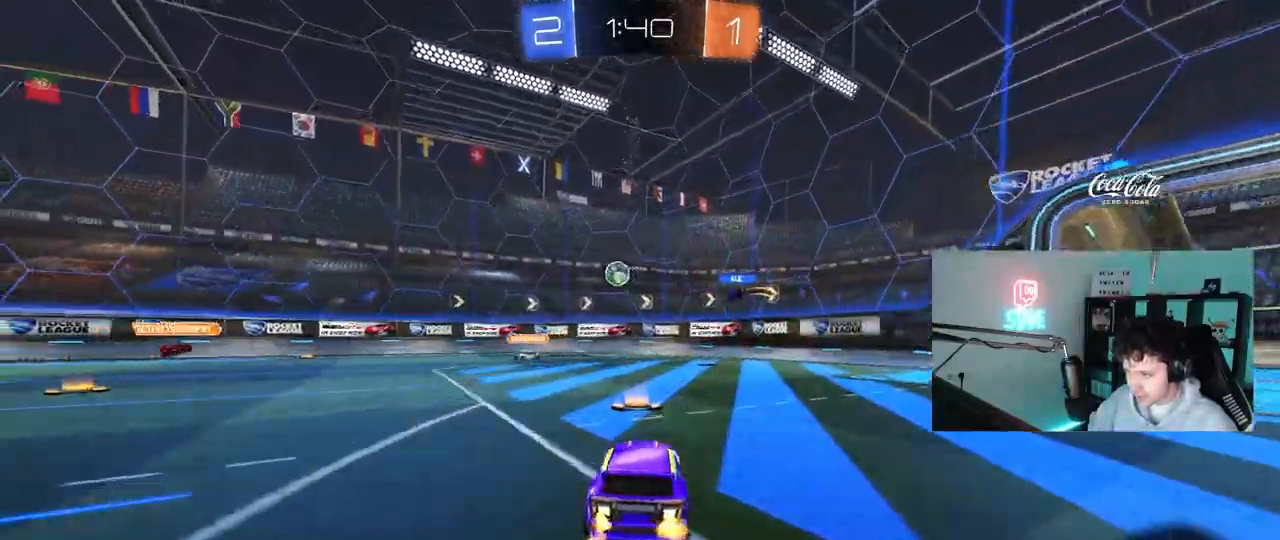
{"keys": ["d", "w"], "mouse": [], "mouse_move": "still", "events": [[17, "s", "down"], [300, "s", "up"], [483, "a", "up"], [483, "d", "down"], [483, "w", "down"]]}
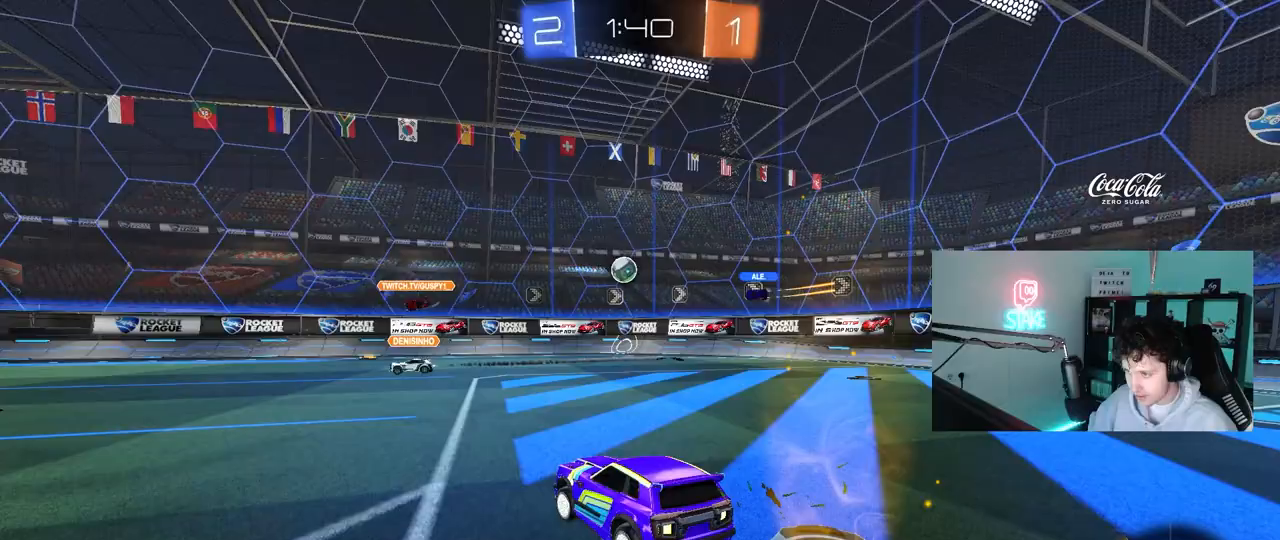
{"keys": ["d", "w"], "mouse": [], "mouse_move": "still", "events": [[83, "shift", "down"], [167, "shift", "up"]]}
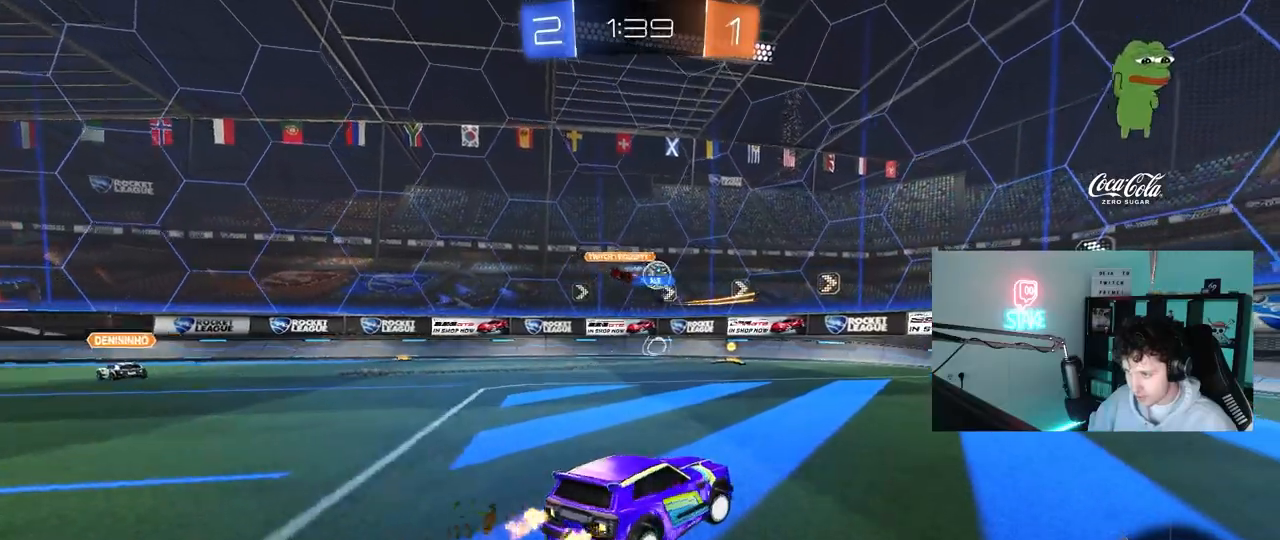
{"keys": ["d", "space"], "mouse": [], "mouse_move": "still", "events": [[183, "d", "up"], [333, "space", "down"], [333, "w", "up"], [383, "d", "down"]]}
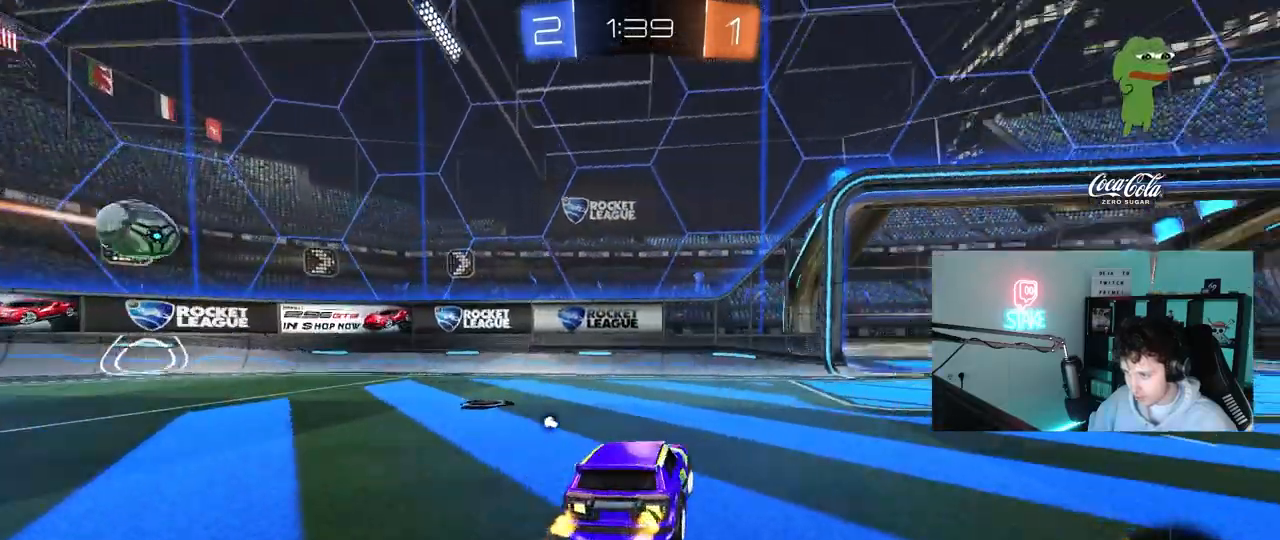
{"keys": ["a", "space", "w"], "mouse": ["left"], "mouse_move": "down", "events": [[17, "space", "up"], [117, "d", "up"], [400, "space", "down"], [433, "mouse_left", "down"], [433, "w", "down"], [483, "a", "down"]]}
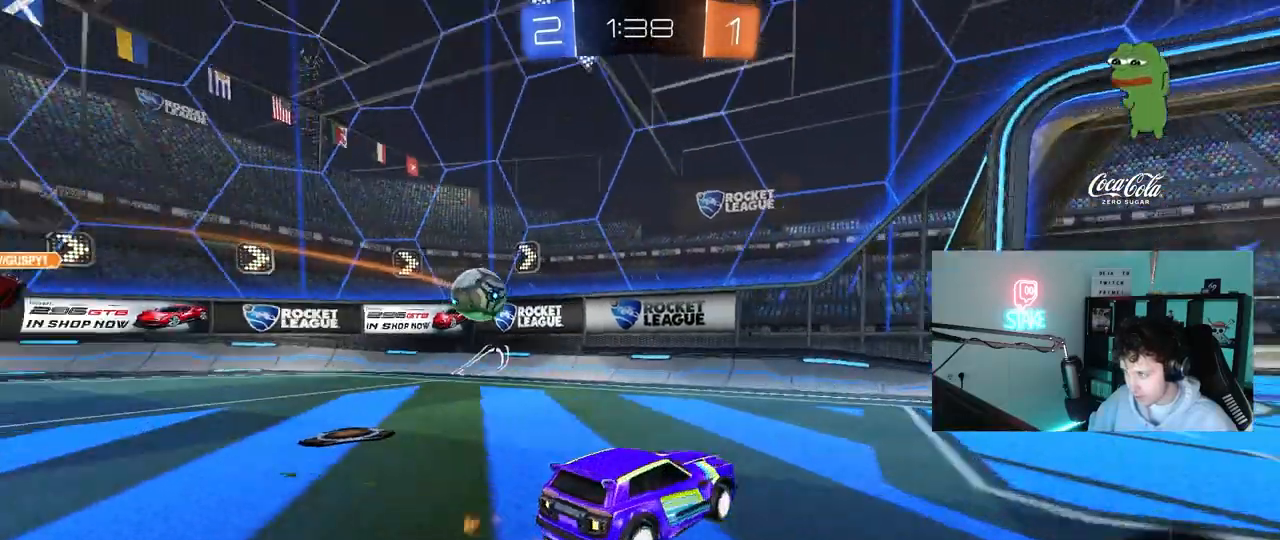
{"keys": ["a"], "mouse": ["left", "right"], "mouse_move": "down", "events": [[83, "space", "up"], [133, "a", "up"], [133, "mouse_left", "up"], [217, "a", "down"], [217, "mouse_left", "down"], [367, "a", "up"], [417, "w", "up"], [500, "a", "down"], [500, "mouse_right", "down"]]}
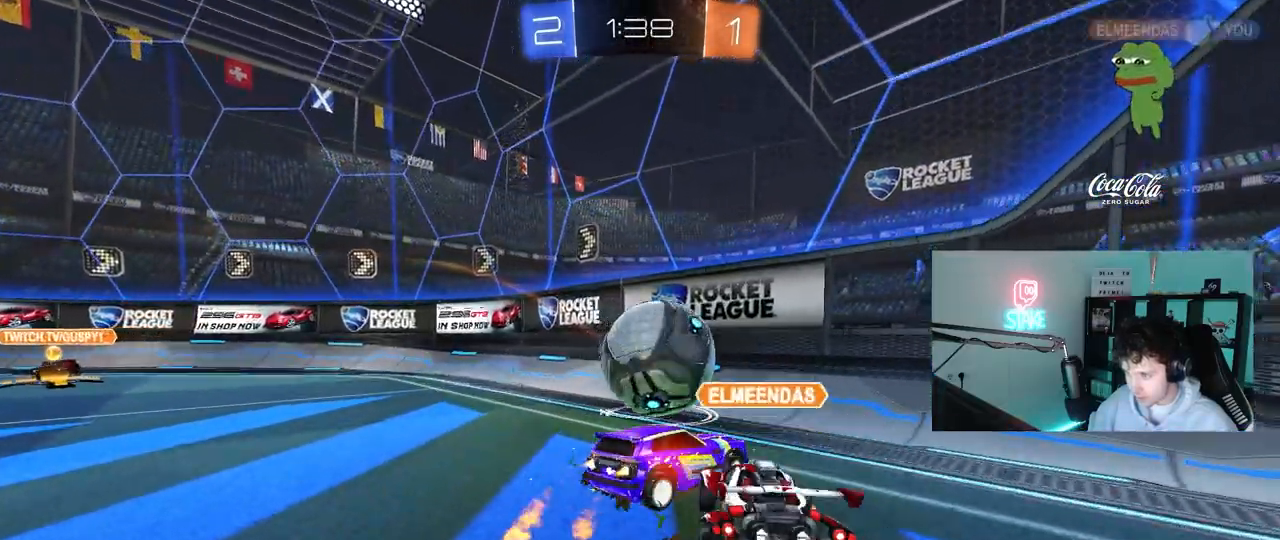
{"keys": [], "mouse": [], "mouse_move": "still", "events": [[100, "mouse_left", "up"], [150, "mouse_right", "up"], [233, "a", "up"]]}
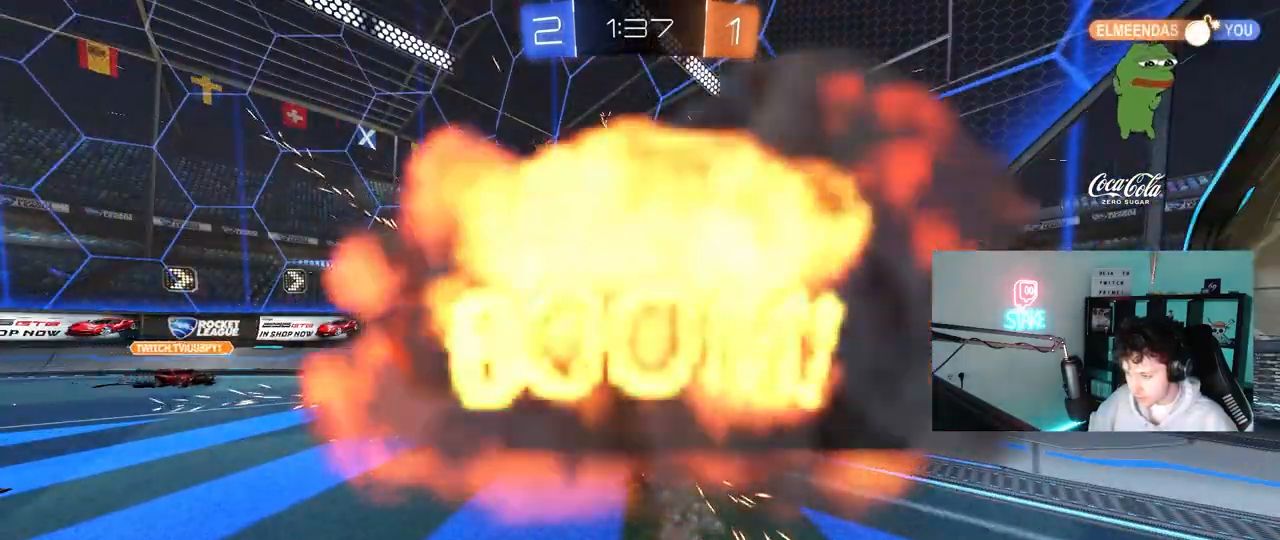
{"keys": [], "mouse": [], "mouse_move": "still", "events": []}
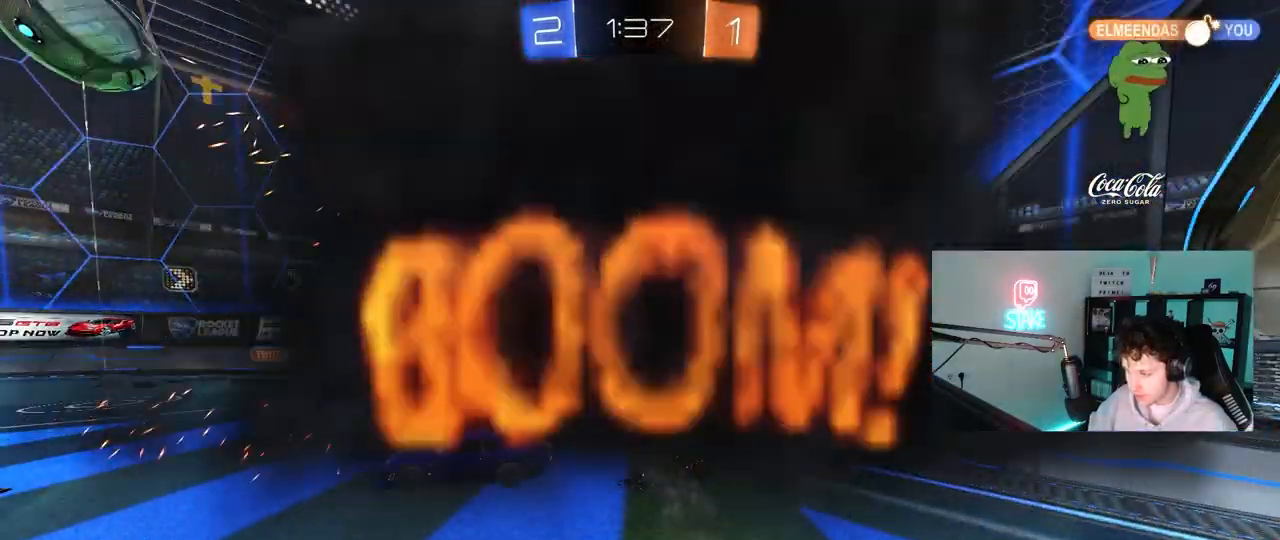
{"keys": [], "mouse": [], "mouse_move": "still", "events": []}
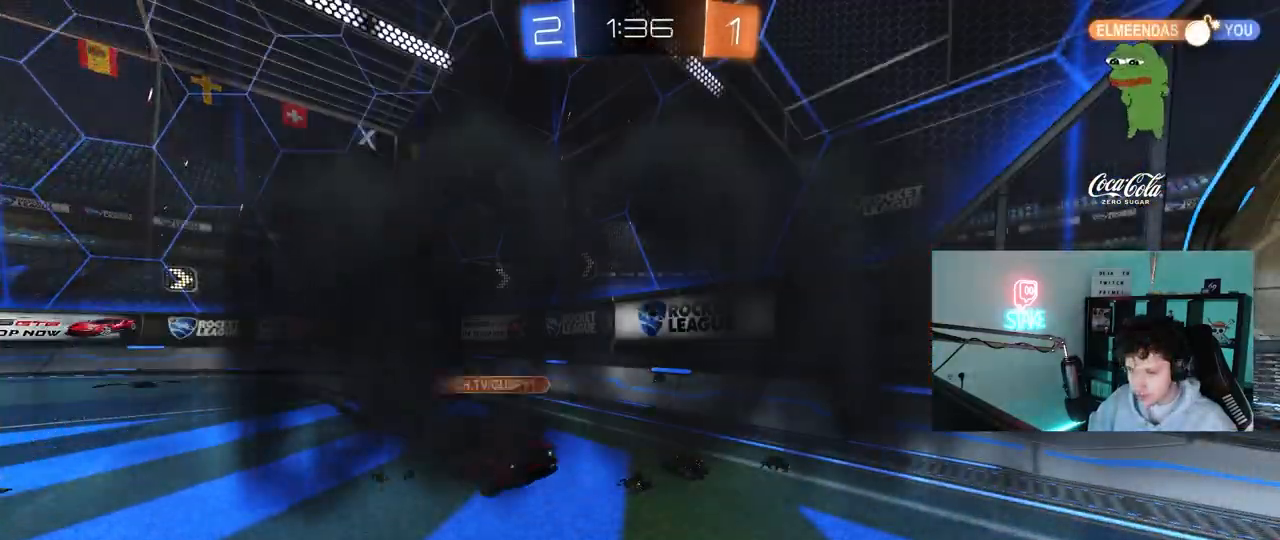
{"keys": [], "mouse": [], "mouse_move": "still", "events": []}
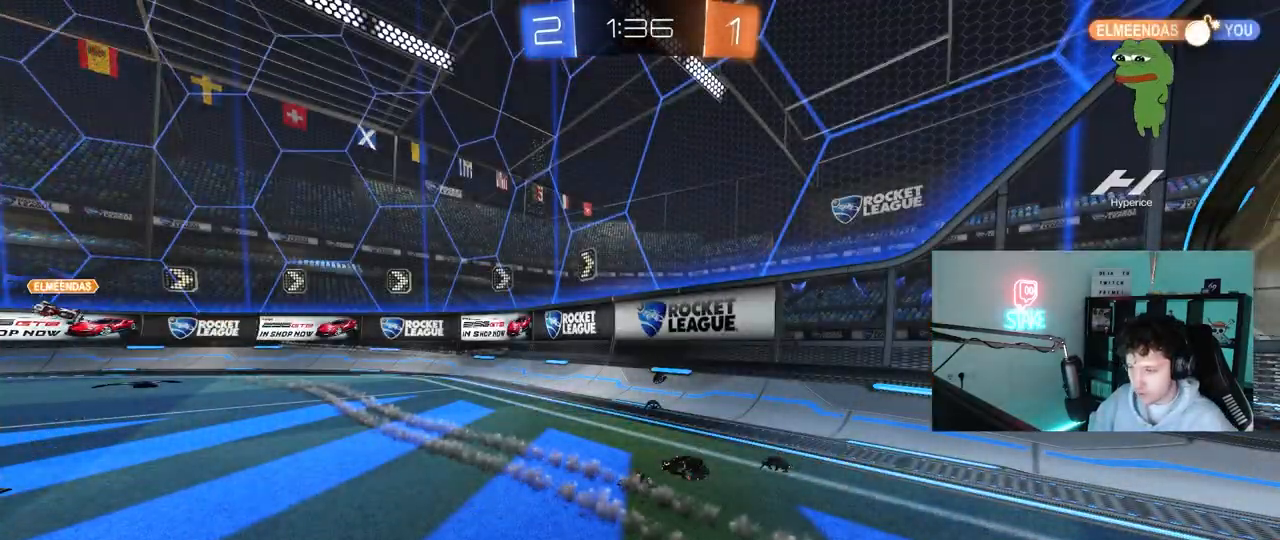
{"keys": [], "mouse": [], "mouse_move": "still", "events": []}
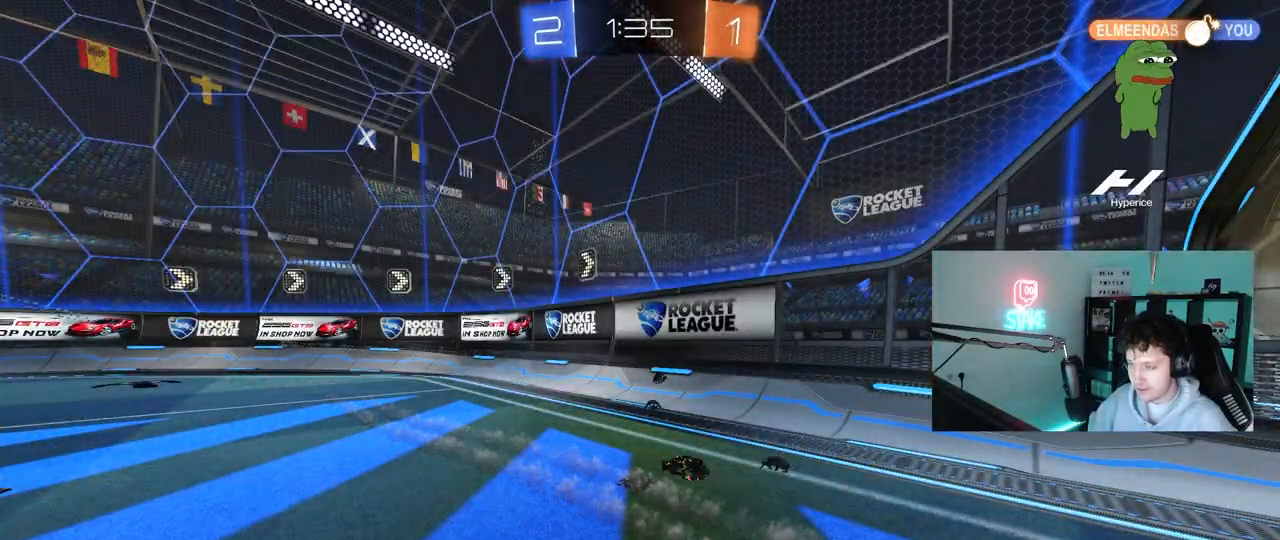
{"keys": [], "mouse": [], "mouse_move": "still", "events": []}
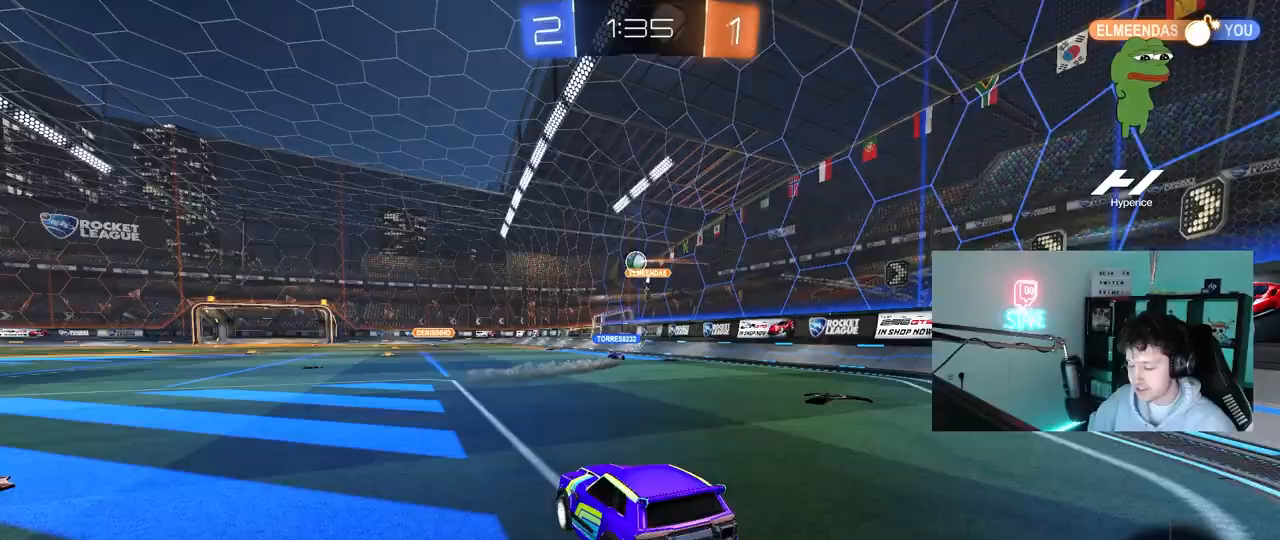
{"keys": ["a", "w"], "mouse": [], "mouse_move": "still", "events": [[150, "w", "down"], [333, "a", "down"]]}
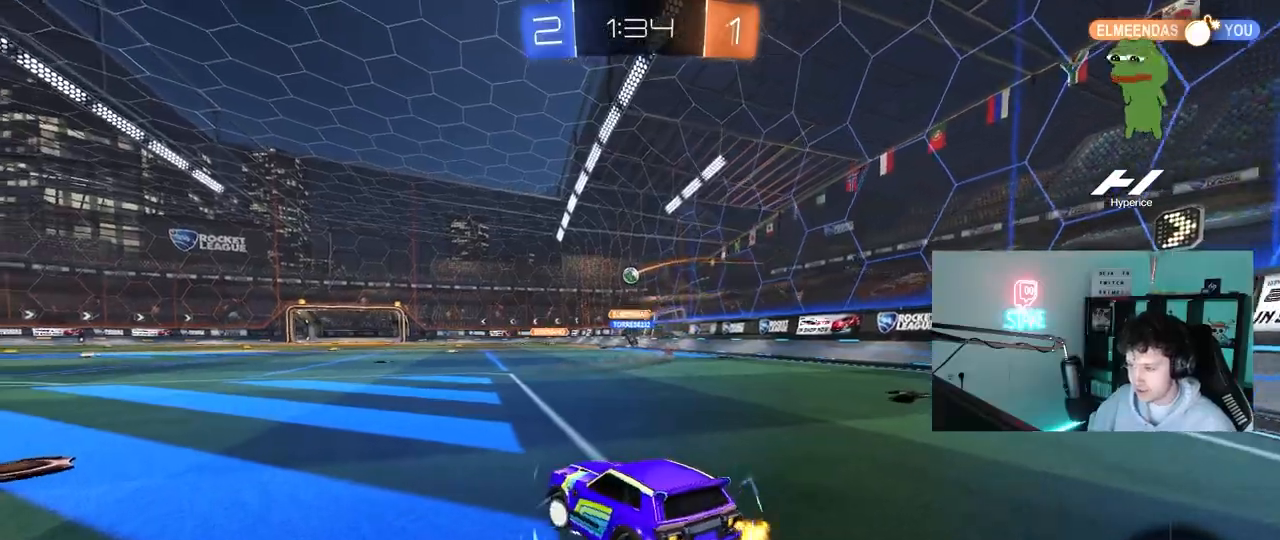
{"keys": ["w"], "mouse": [], "mouse_move": "still", "events": [[300, "a", "up"]]}
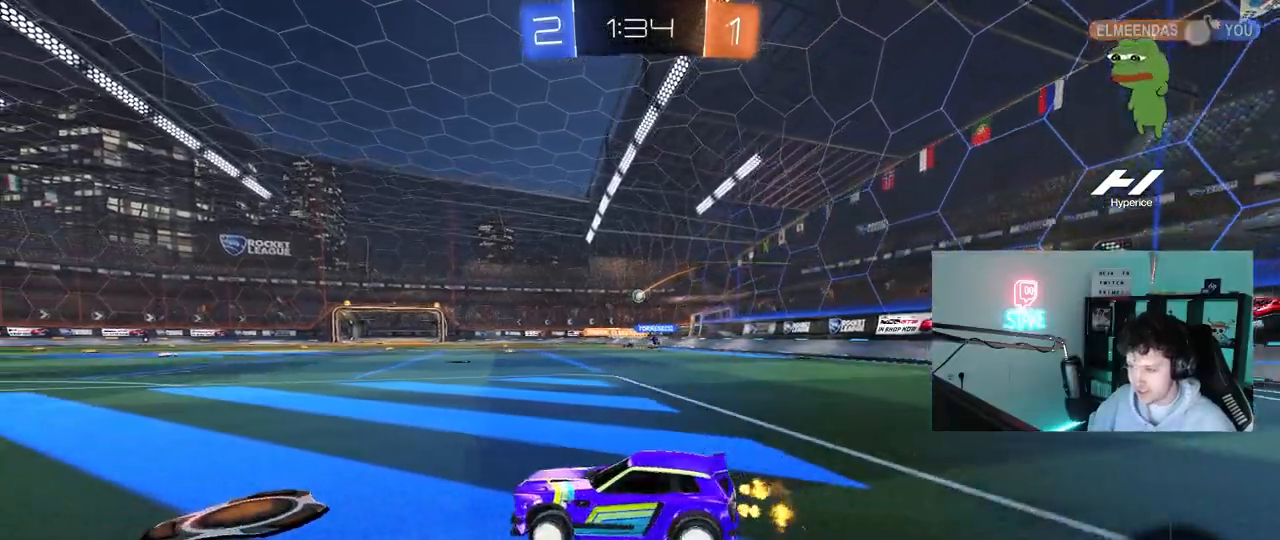
{"keys": ["d", "w"], "mouse": [], "mouse_move": "left", "events": [[33, "d", "down"]]}
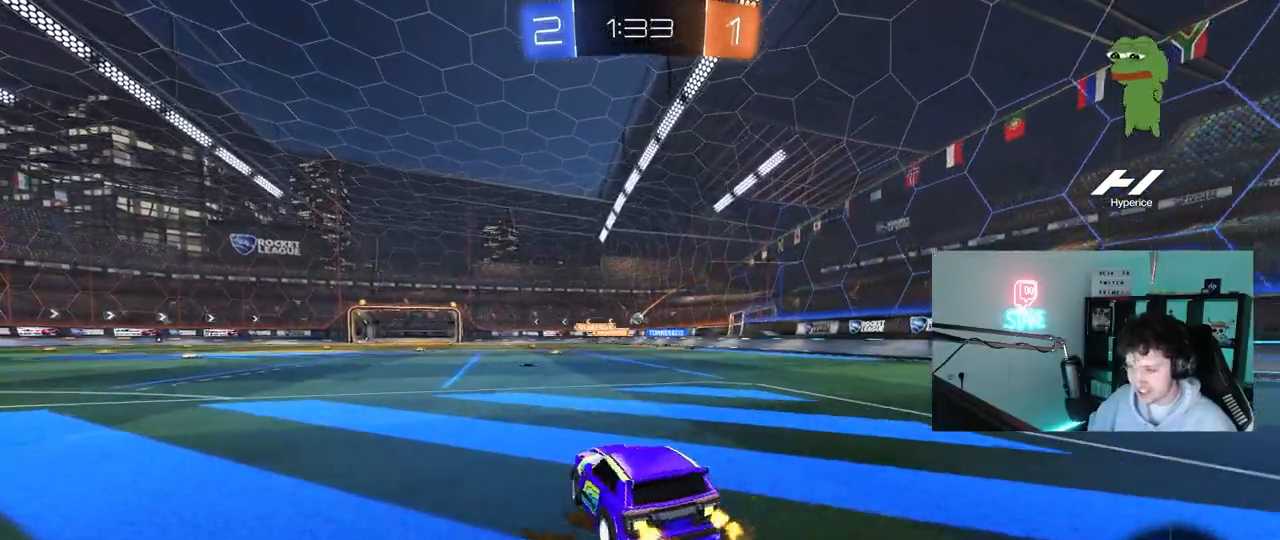
{"keys": ["w"], "mouse": [], "mouse_move": "right", "events": [[50, "d", "up"], [100, "mouse_left", "down"], [100, "mouse_right", "down"], [150, "mouse_right", "up"], [233, "mouse_left", "up"], [233, "mouse_right", "down"], [333, "mouse_right", "up"]]}
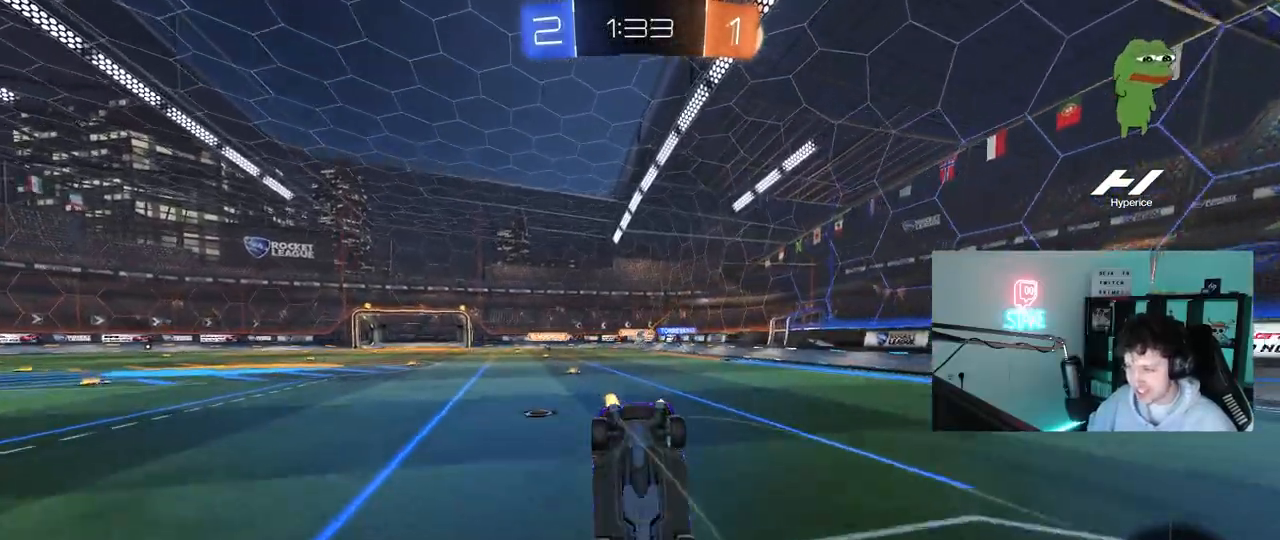
{"keys": [], "mouse": [], "mouse_move": "still", "events": [[250, "w", "up"]]}
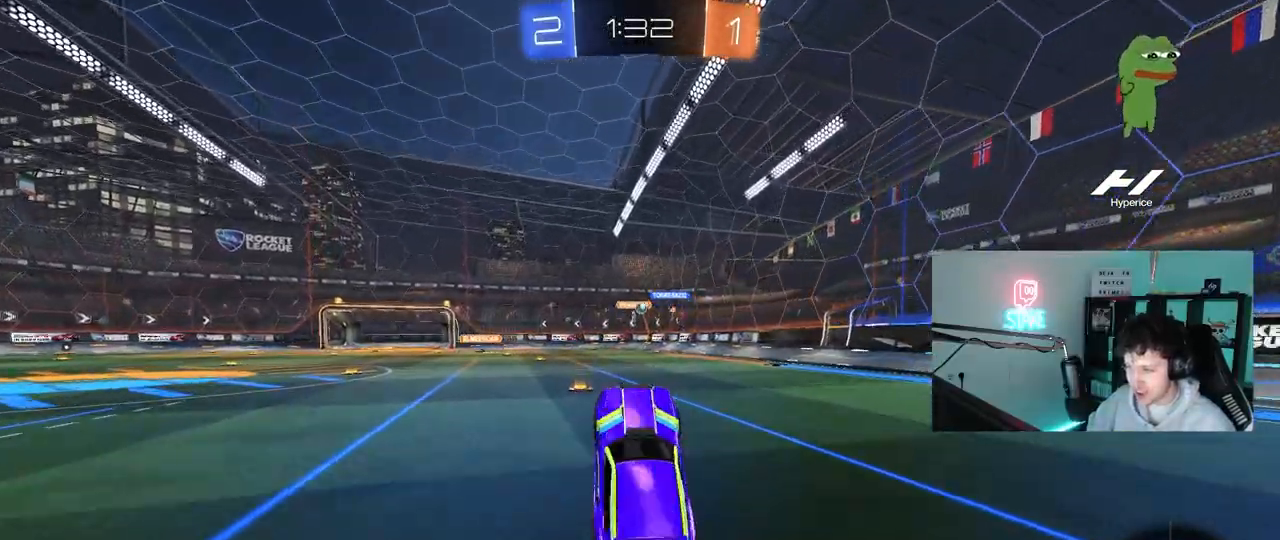
{"keys": ["d", "w"], "mouse": [], "mouse_move": "still", "events": [[183, "w", "down"], [417, "d", "down"]]}
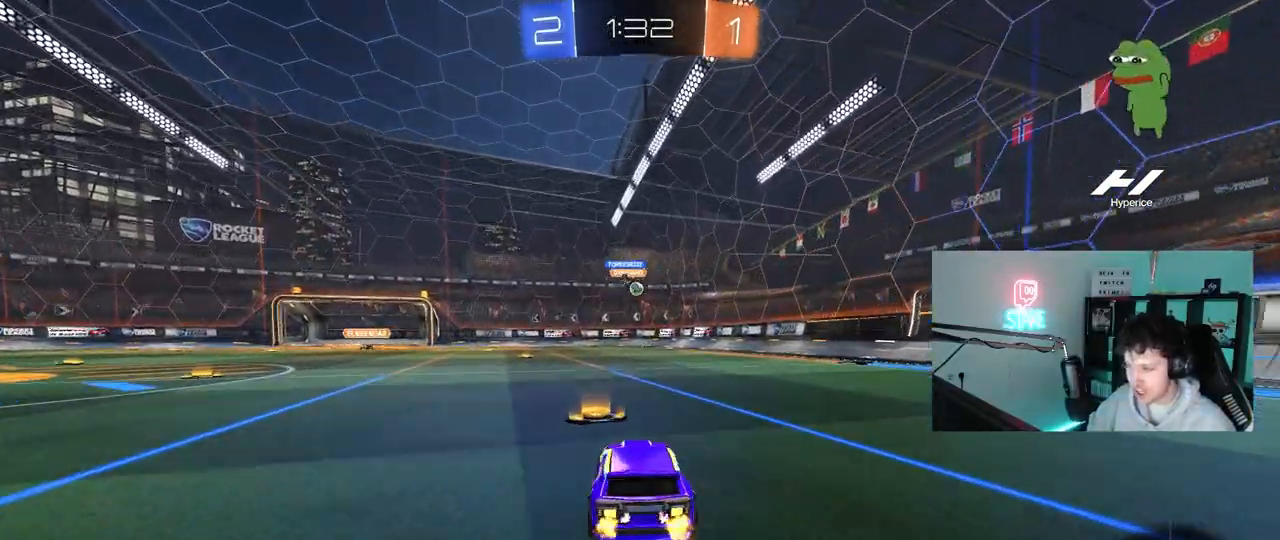
{"keys": ["w"], "mouse": [], "mouse_move": "still", "events": [[183, "d", "up"], [233, "d", "down"], [233, "mouse_left", "down"], [467, "d", "up"], [467, "mouse_left", "up"]]}
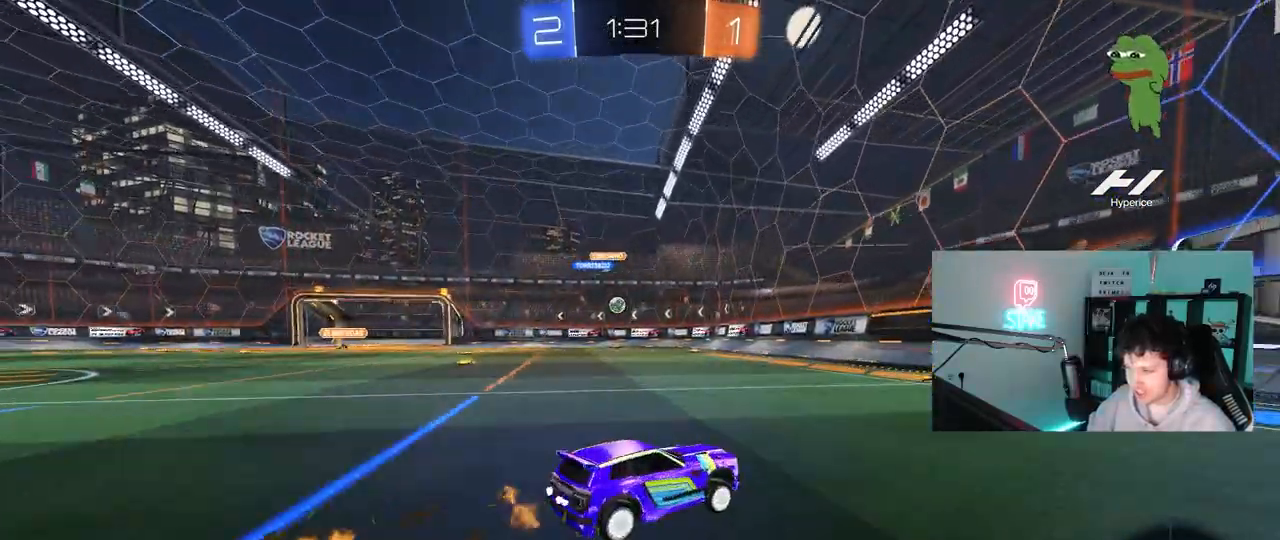
{"keys": ["s"], "mouse": [], "mouse_move": "still", "events": [[217, "a", "down"], [350, "w", "up"], [400, "a", "up"], [483, "s", "down"]]}
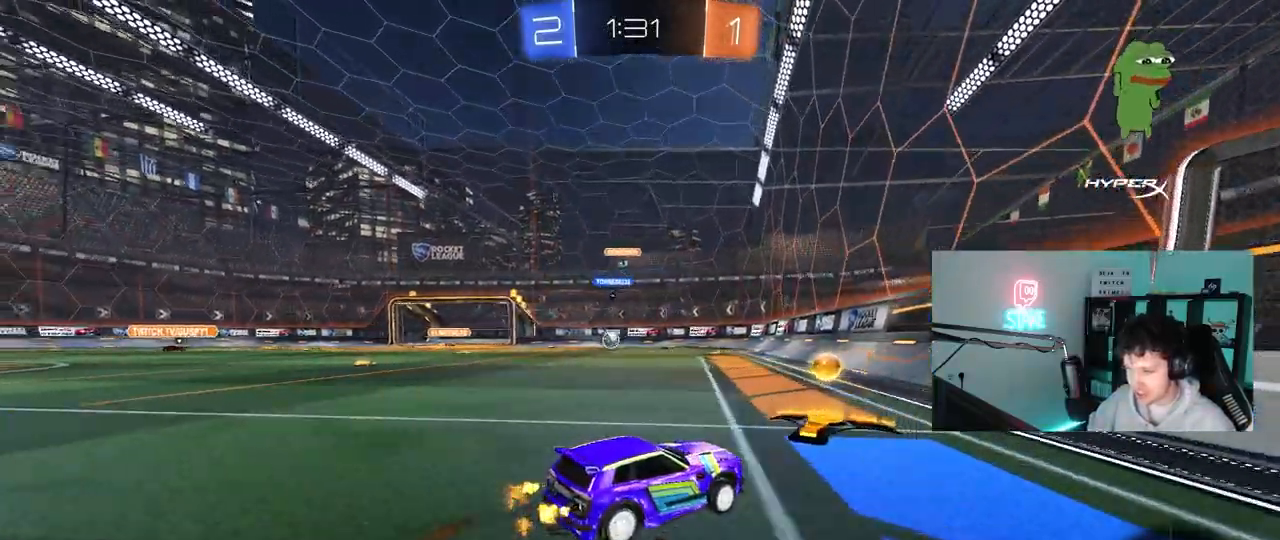
{"keys": ["d", "shift", "w"], "mouse": [], "mouse_move": "still", "events": [[183, "d", "down"], [267, "s", "up"], [450, "w", "down"], [500, "shift", "down"]]}